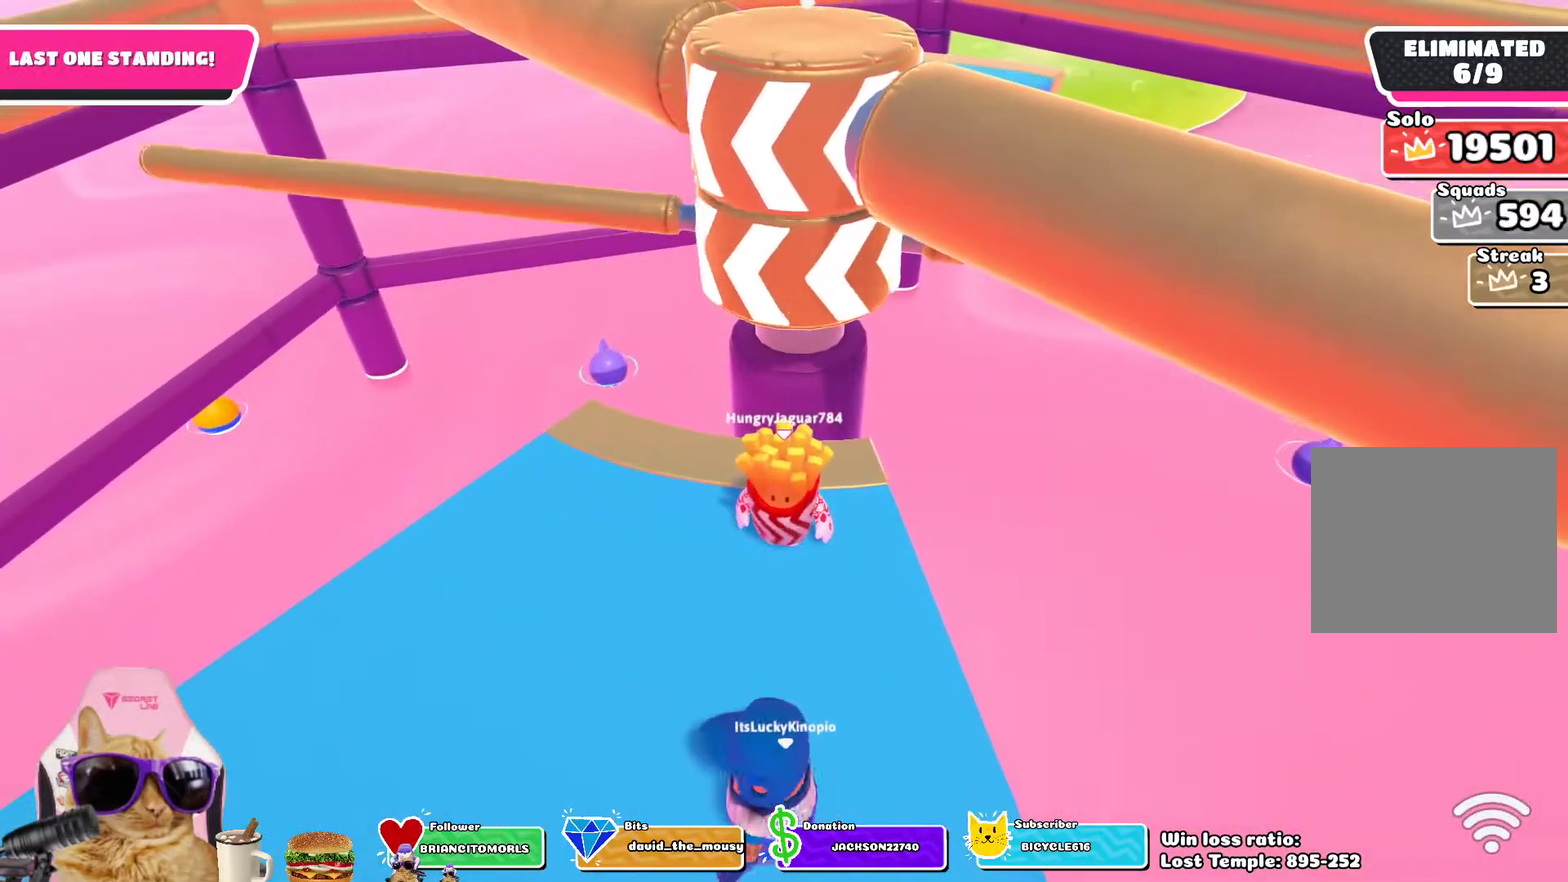
Gameplay with a controller (PlayStation layout); each line is a JSON object with the inputs held at the frame after it (dt_ms = milliseconds from this image to that frame). "events" lists button and stick changes between this image and that frame as [ms after this image, input, new state], when the widget could be followed in between.
{"dt_ms": 300, "buttons": ["CROSS"], "left_stick": "center", "right_stick": "center", "events": [[300, "CROSS", "down"]]}
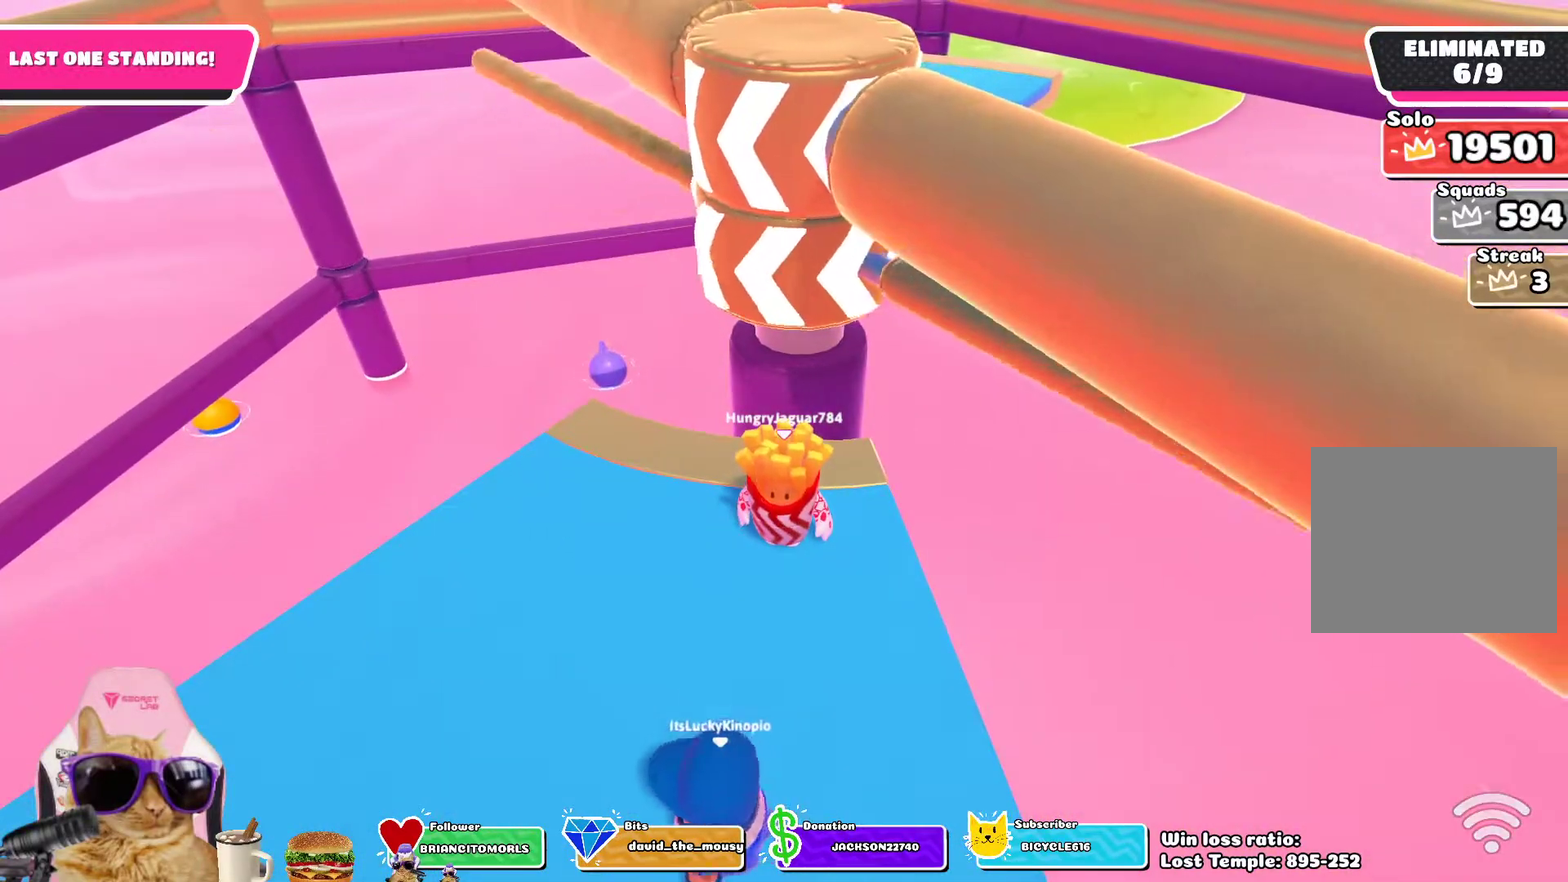
{"dt_ms": 800, "buttons": [], "left_stick": "center", "right_stick": "center", "events": [[150, "CROSS", "up"], [167, "left_stick", "right"], [333, "left_stick", "center"]]}
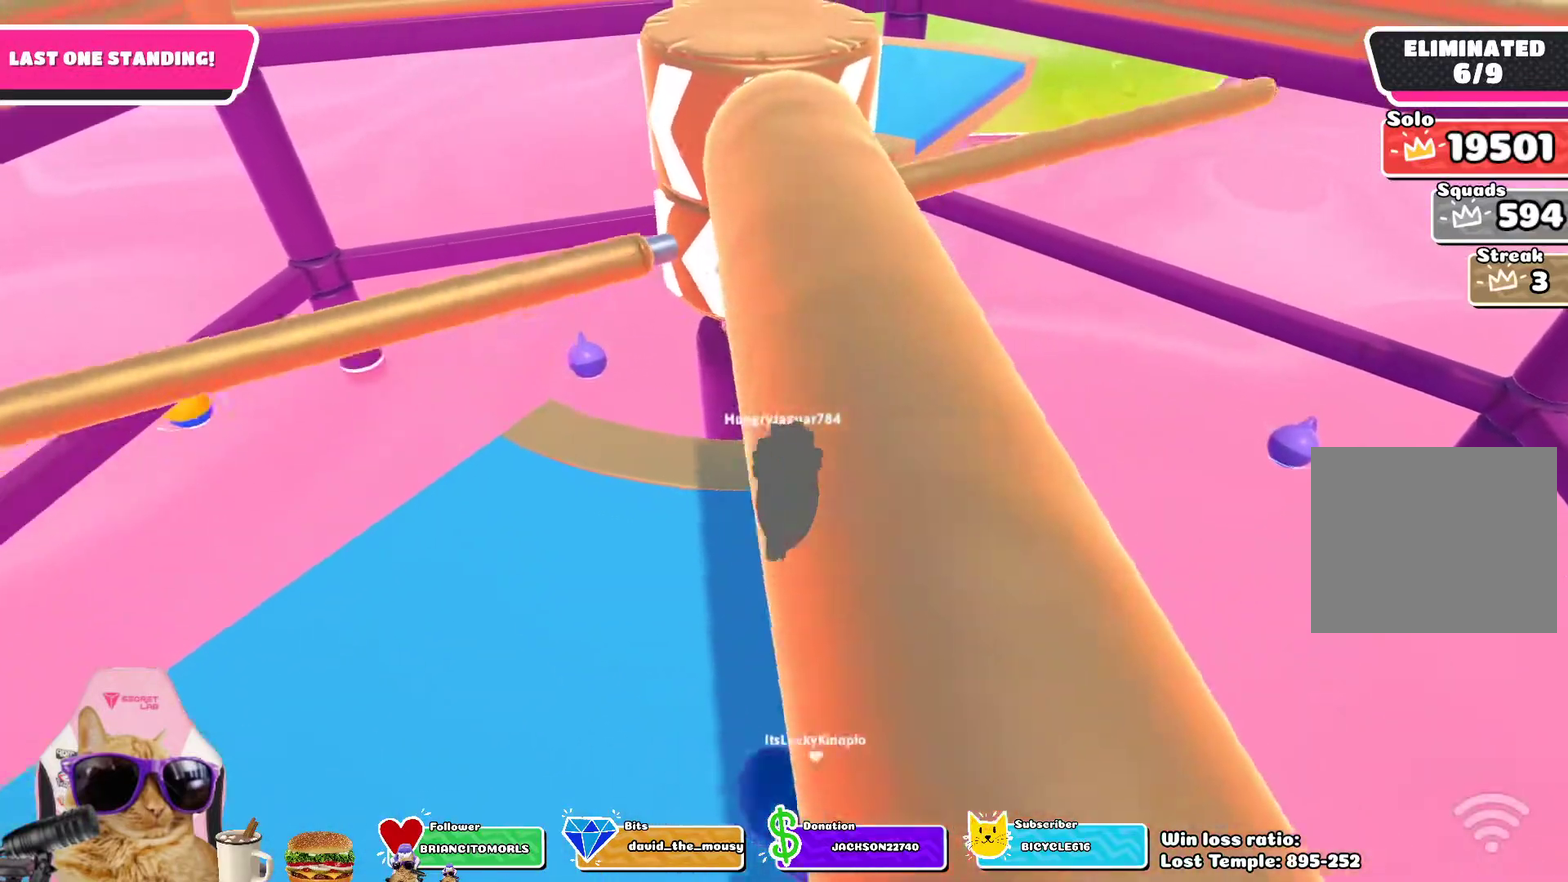
{"dt_ms": 400, "buttons": [], "left_stick": "center", "right_stick": "center", "events": []}
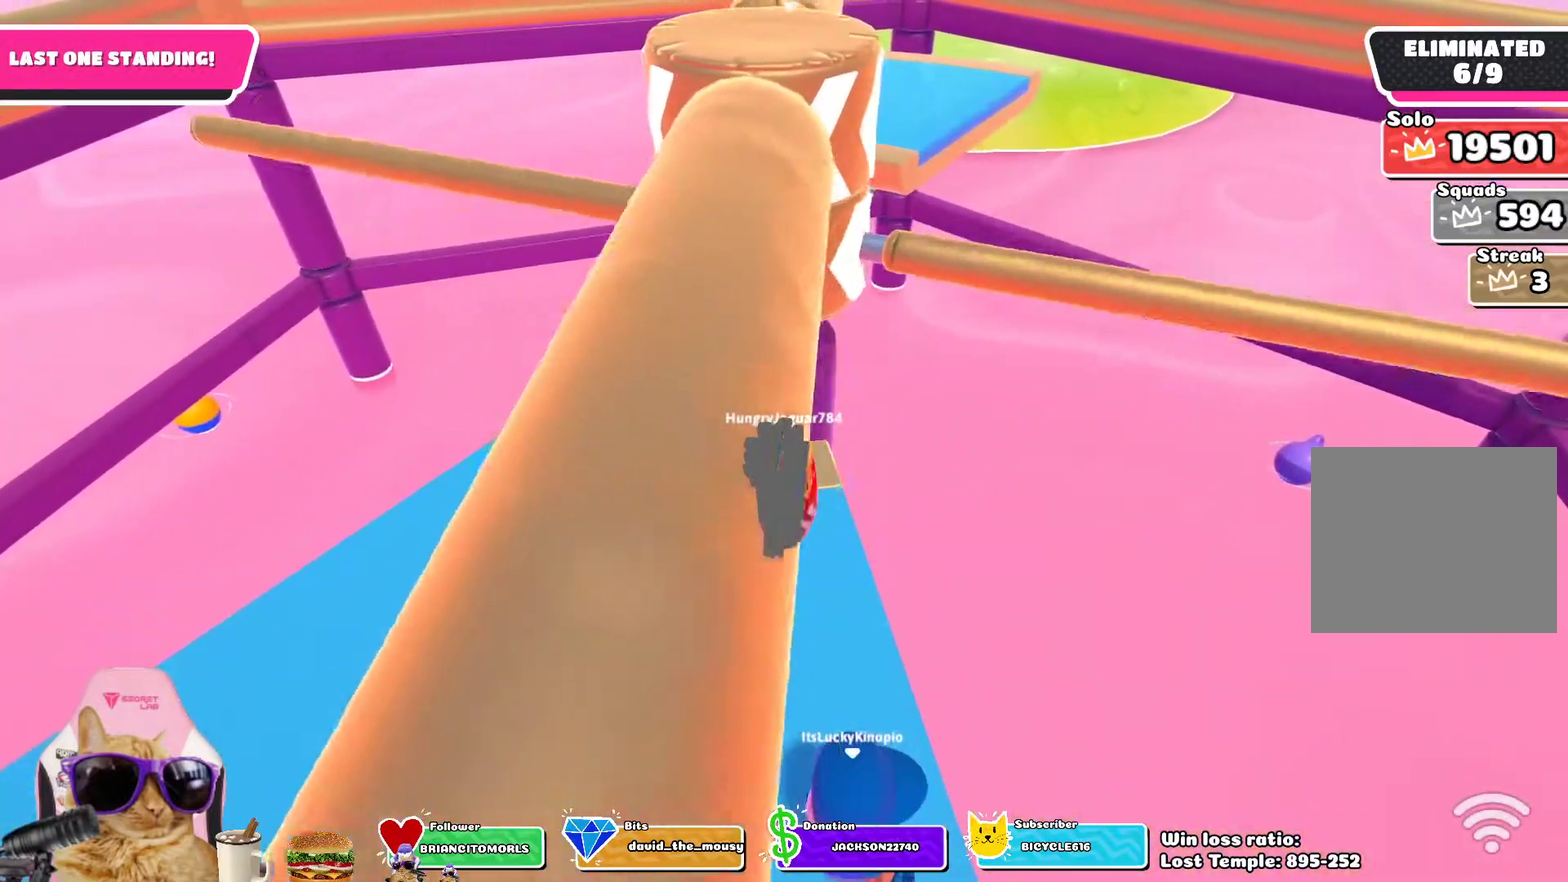
{"dt_ms": 400, "buttons": [], "left_stick": "left", "right_stick": "center", "events": [[250, "CROSS", "down"], [367, "left_stick", "left"], [383, "CROSS", "up"]]}
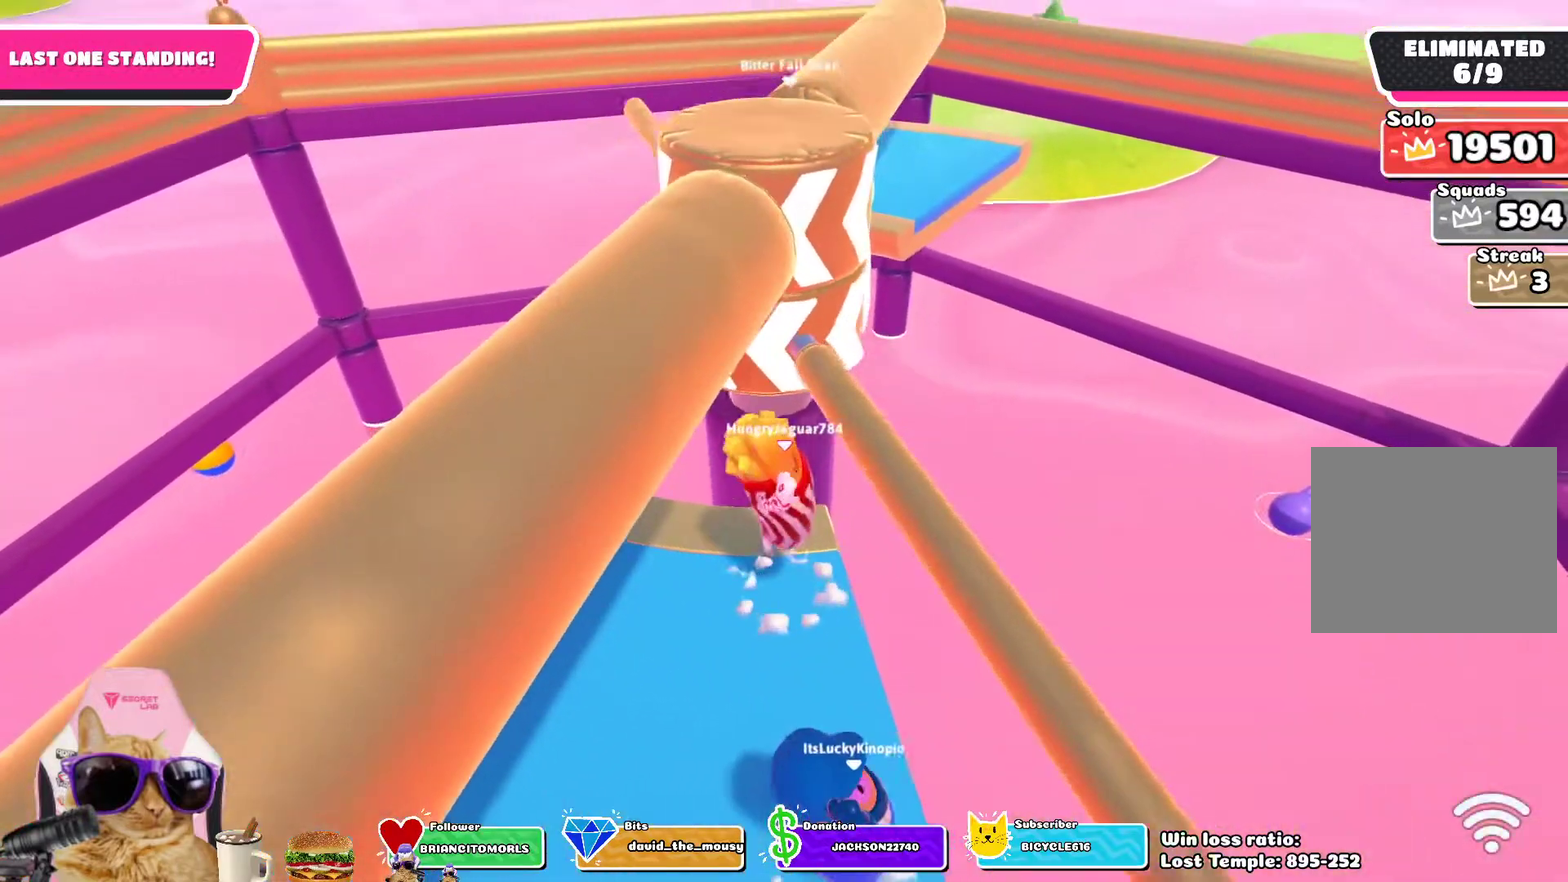
{"dt_ms": 700, "buttons": [], "left_stick": "center", "right_stick": "center", "events": [[150, "left_stick", "right"], [283, "left_stick", "center"]]}
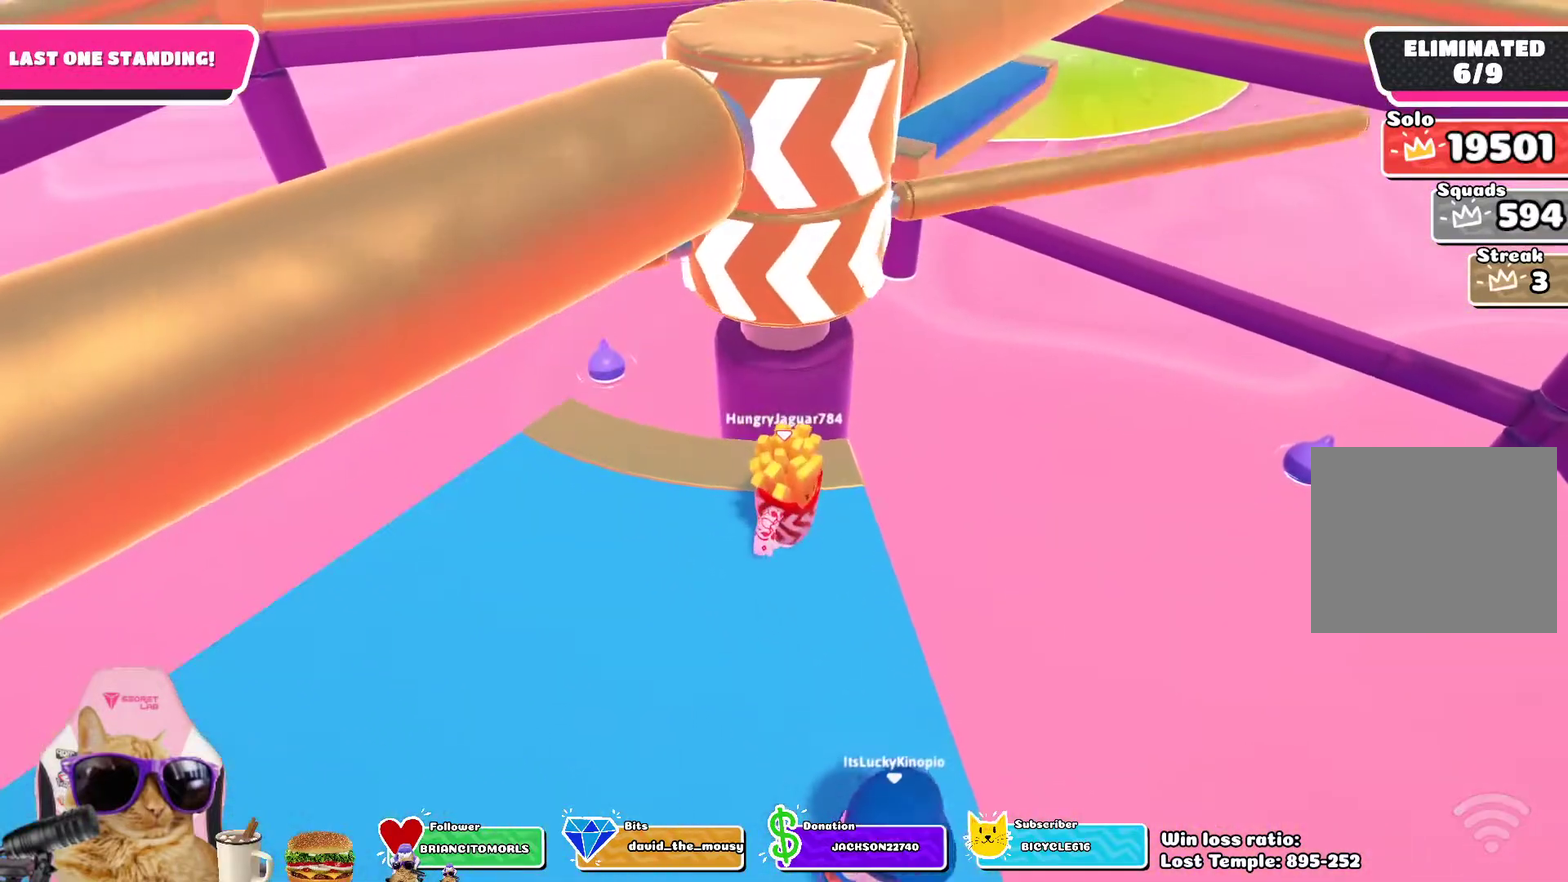
{"dt_ms": 400, "buttons": [], "left_stick": "center", "right_stick": "center", "events": []}
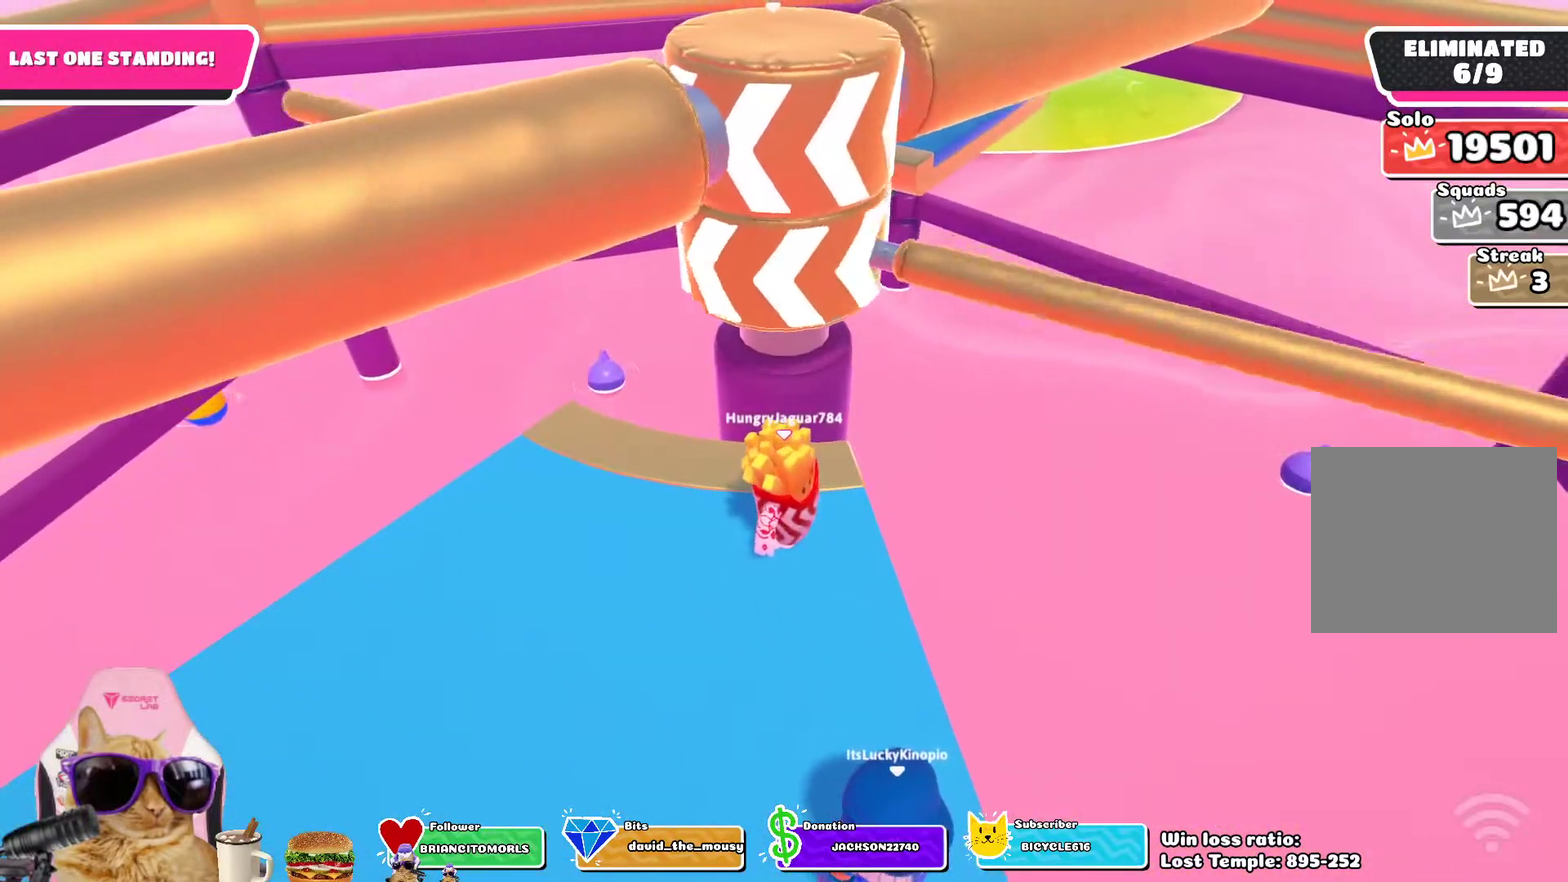
{"dt_ms": 600, "buttons": [], "left_stick": "center", "right_stick": "center", "events": [[183, "CROSS", "down"], [333, "CROSS", "up"]]}
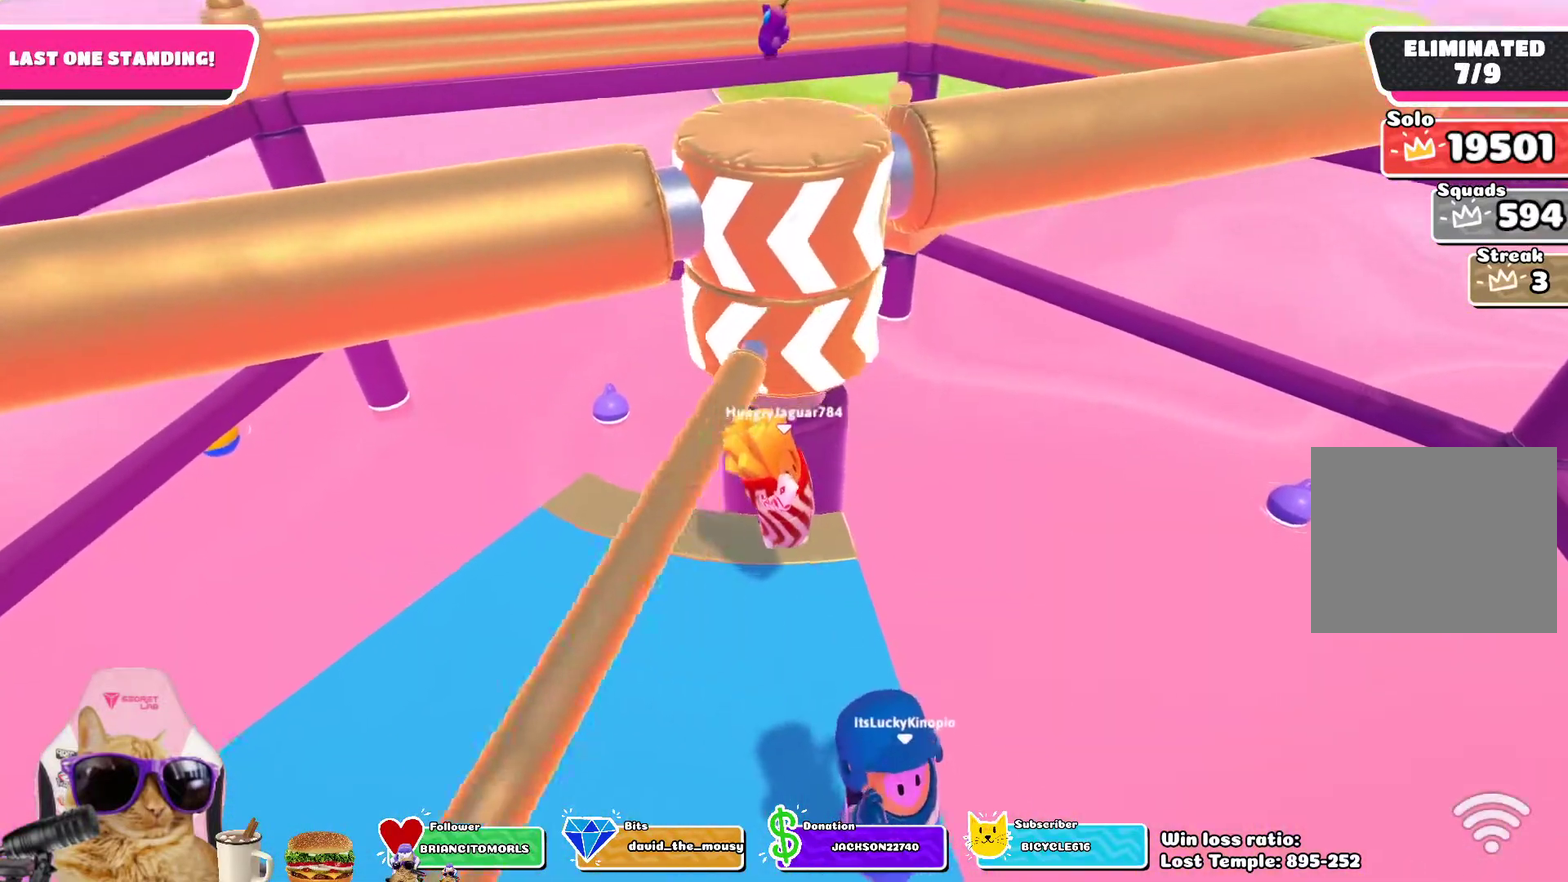
{"dt_ms": 400, "buttons": [], "left_stick": "center", "right_stick": "center", "events": [[100, "right_stick", "up-right"], [250, "right_stick", "center"]]}
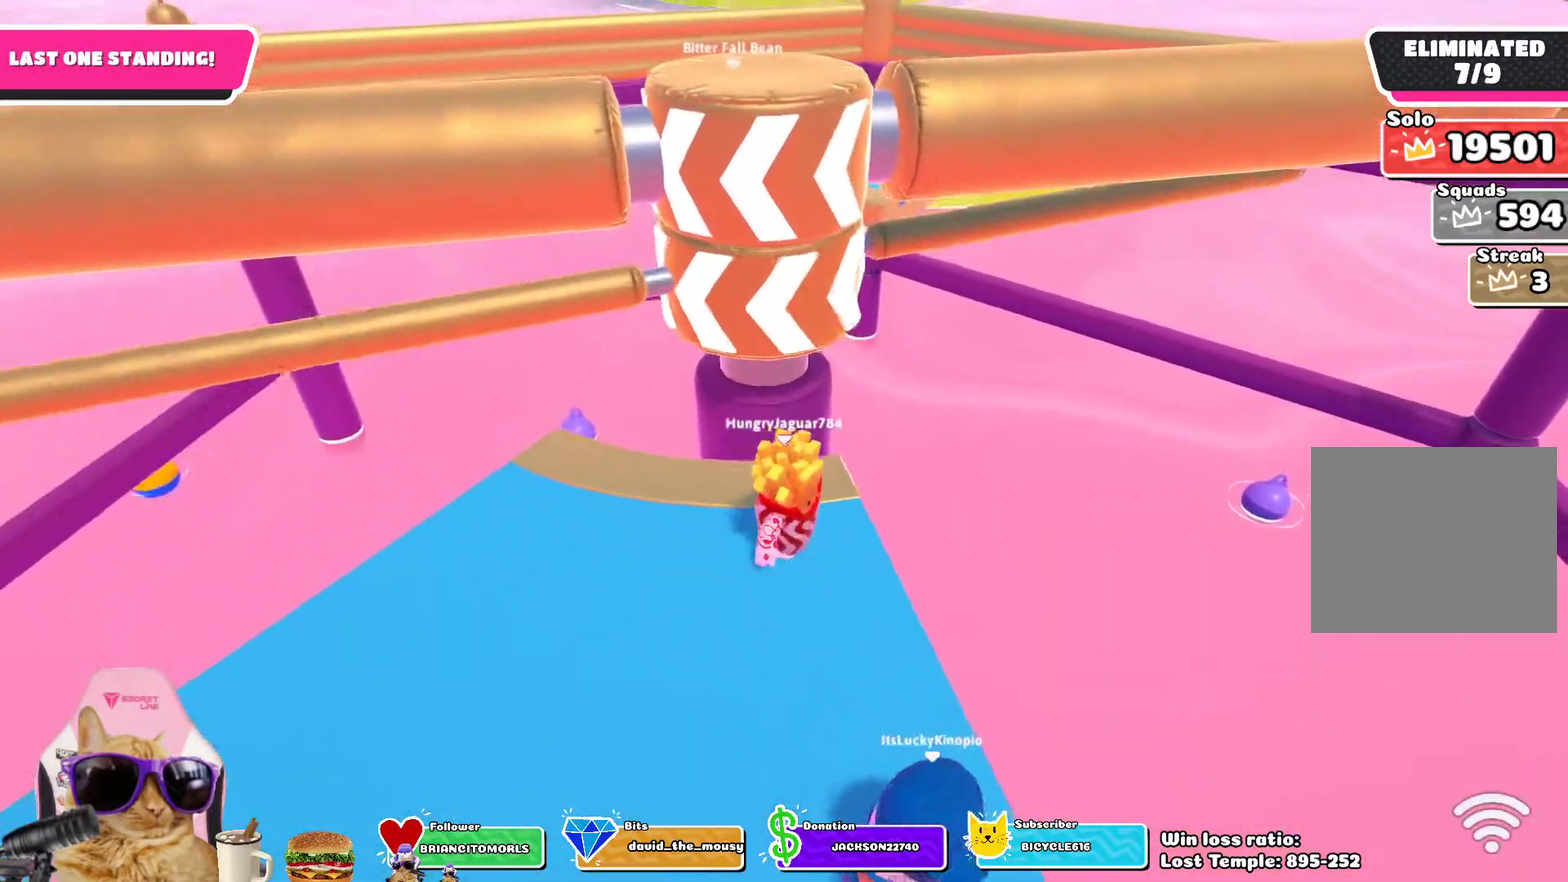
{"dt_ms": 500, "buttons": ["CROSS"], "left_stick": "center", "right_stick": "center", "events": [[500, "CROSS", "down"]]}
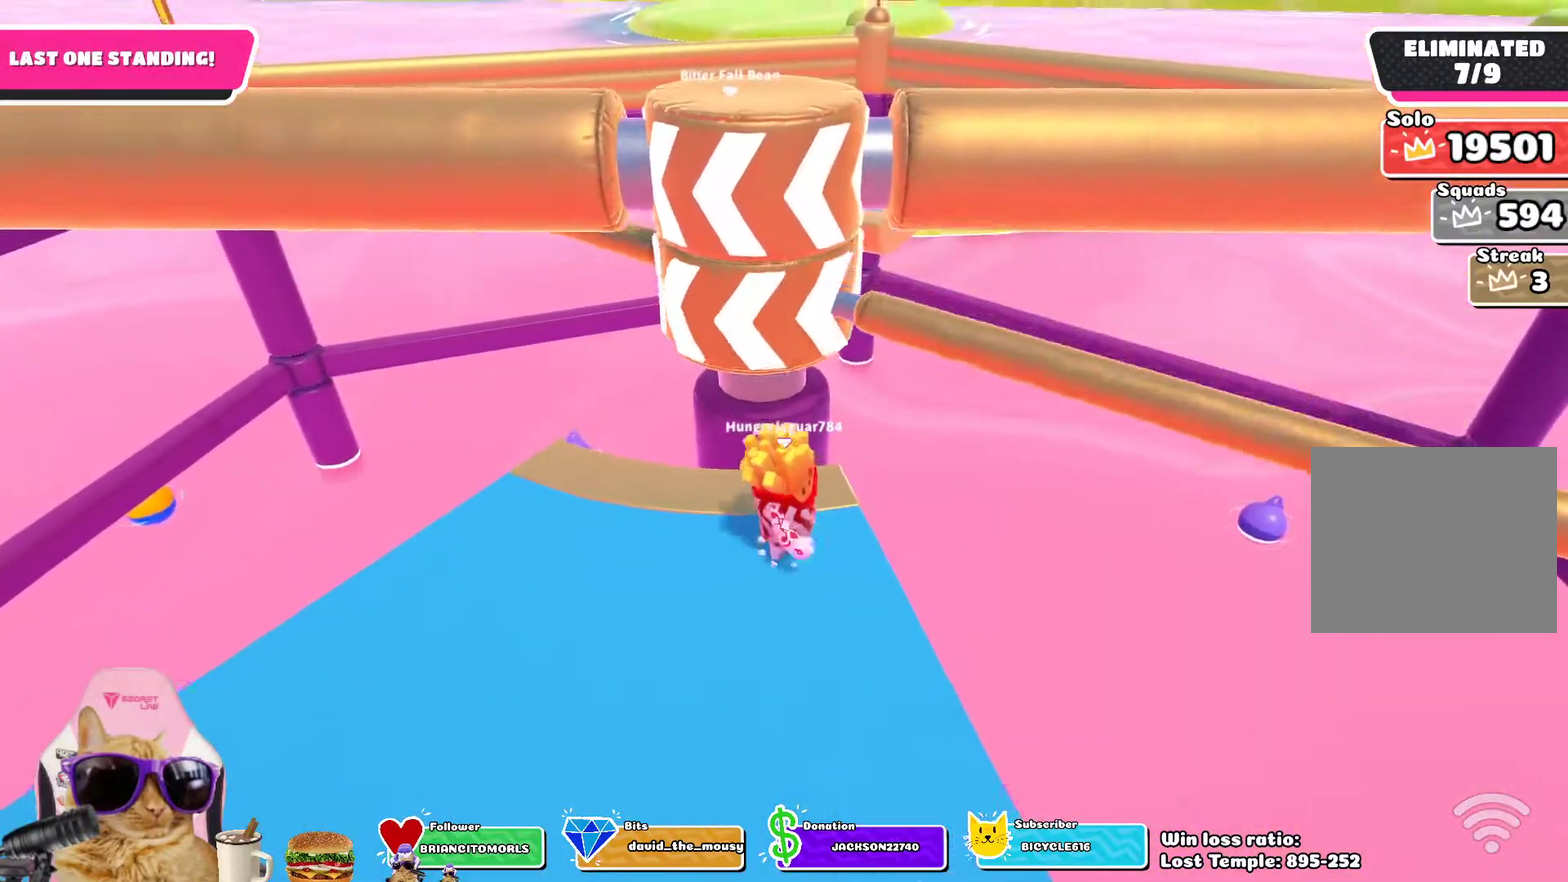
{"dt_ms": 700, "buttons": [], "left_stick": "center", "right_stick": "center", "events": [[133, "CROSS", "up"], [300, "right_stick", "down"], [467, "right_stick", "center"]]}
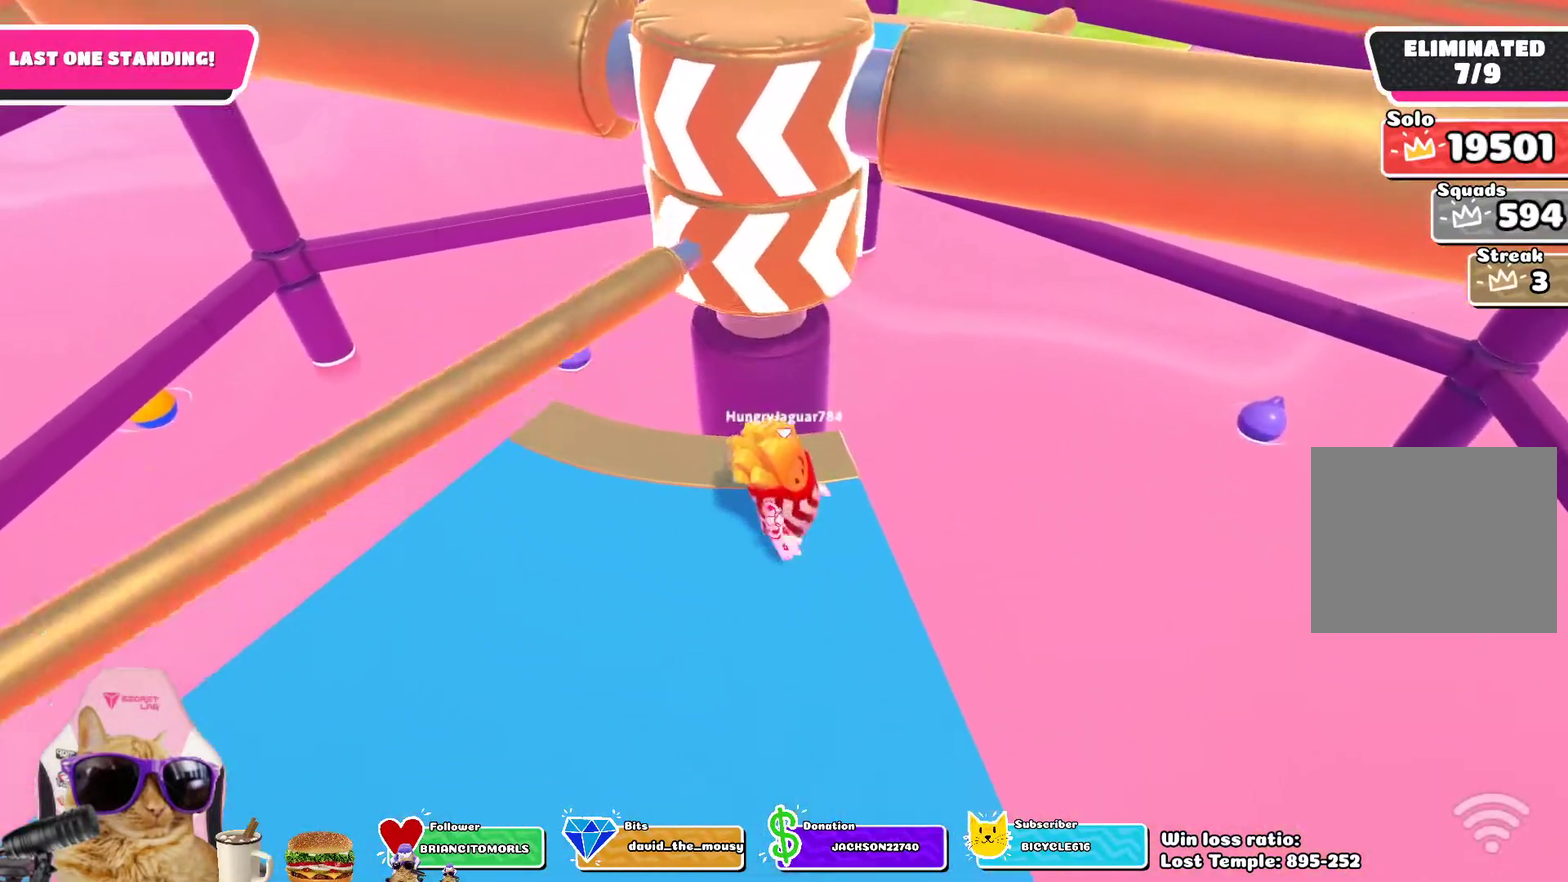
{"dt_ms": 300, "buttons": [], "left_stick": "center", "right_stick": "center", "events": []}
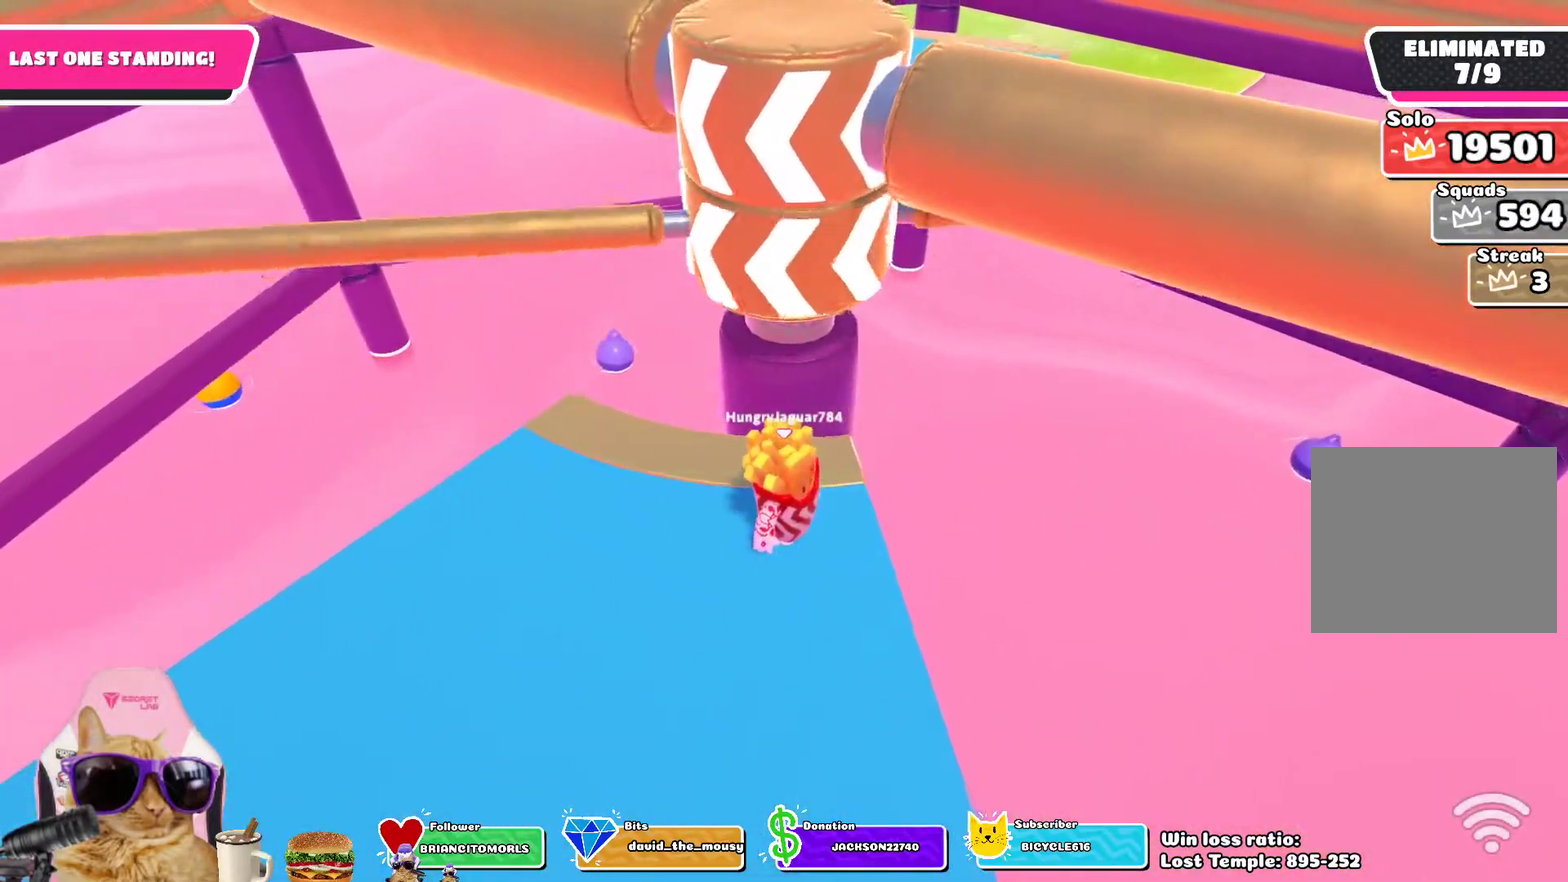
{"dt_ms": 500, "buttons": ["CROSS"], "left_stick": "center", "right_stick": "center", "events": [[433, "CROSS", "down"]]}
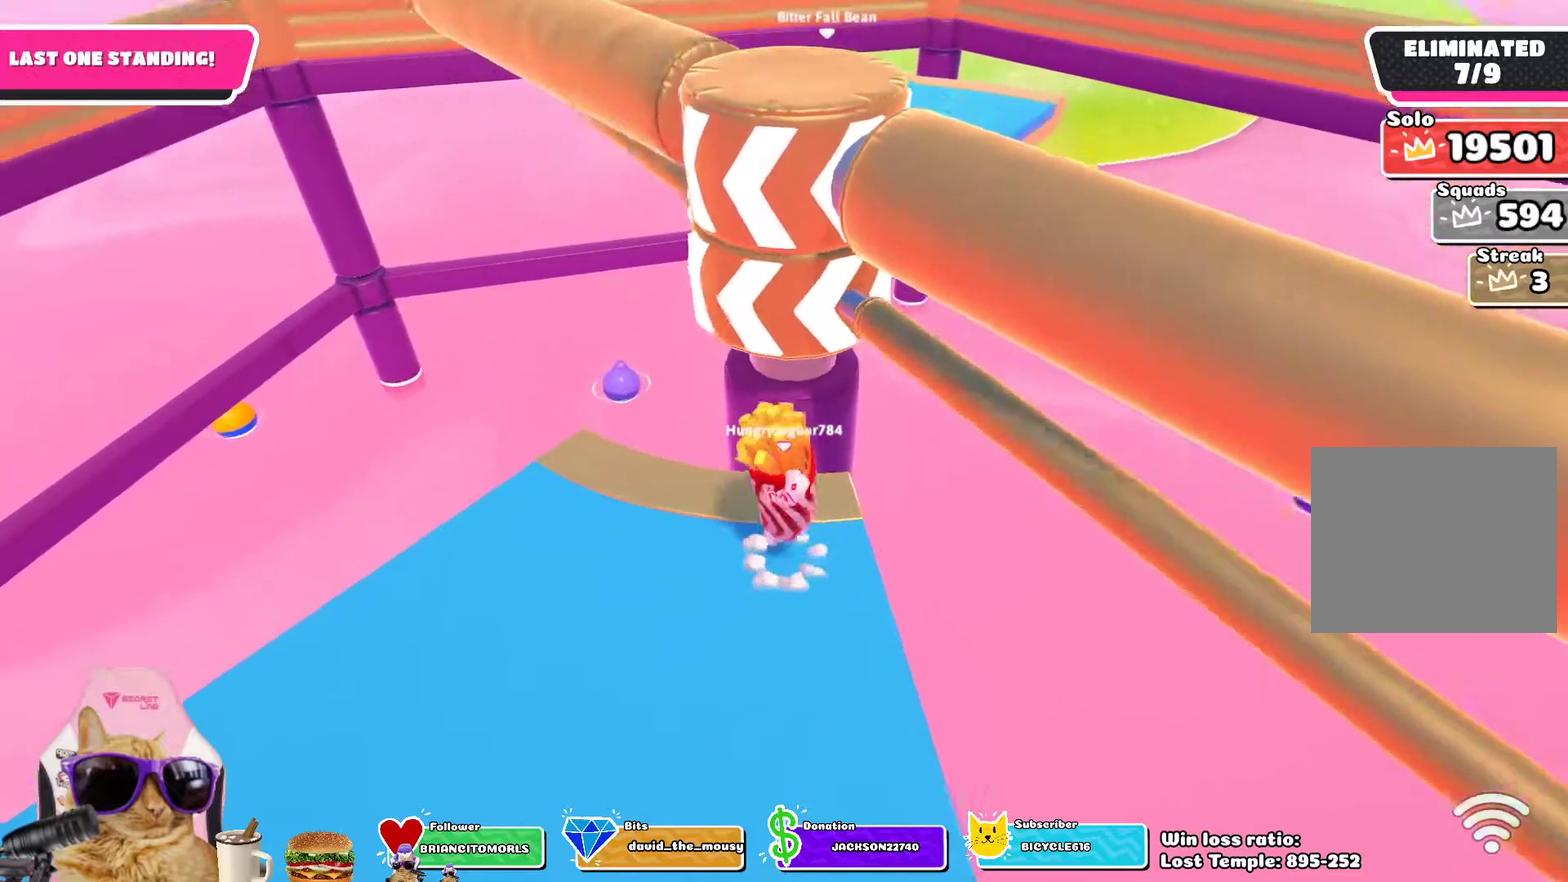
{"dt_ms": 500, "buttons": [], "left_stick": "down-left", "right_stick": "up-right", "events": [[67, "CROSS", "up"], [217, "left_stick", "down-left"], [333, "left_stick", "center"], [450, "right_stick", "up-right"], [500, "left_stick", "down-left"]]}
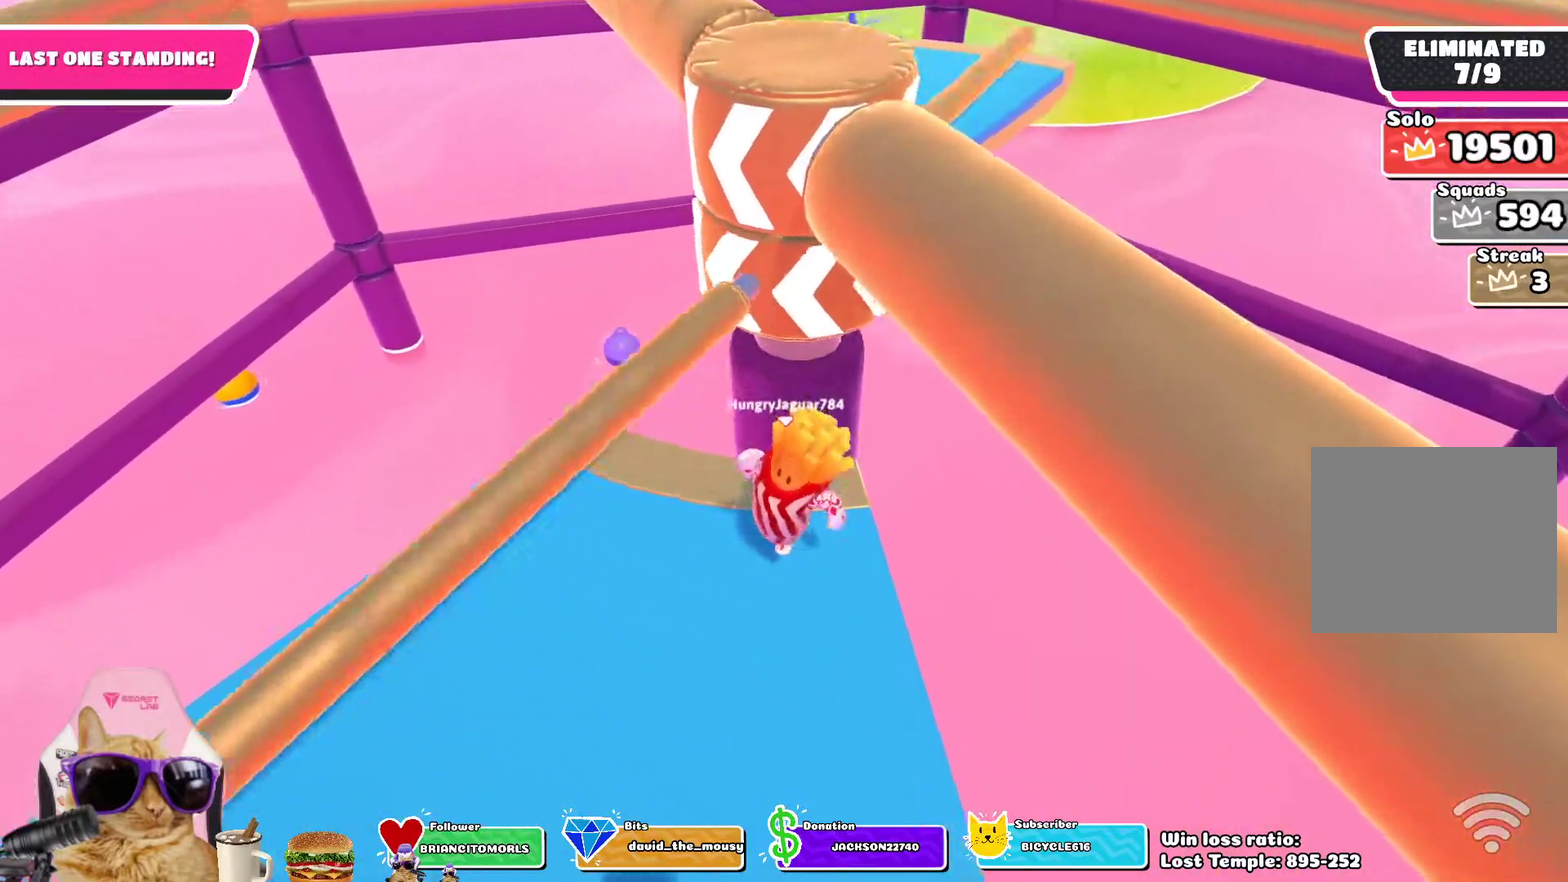
{"dt_ms": 300, "buttons": [], "left_stick": "down-left", "right_stick": "up-right", "events": [[100, "right_stick", "center"], [183, "left_stick", "center"], [267, "left_stick", "down-left"], [283, "right_stick", "up-right"]]}
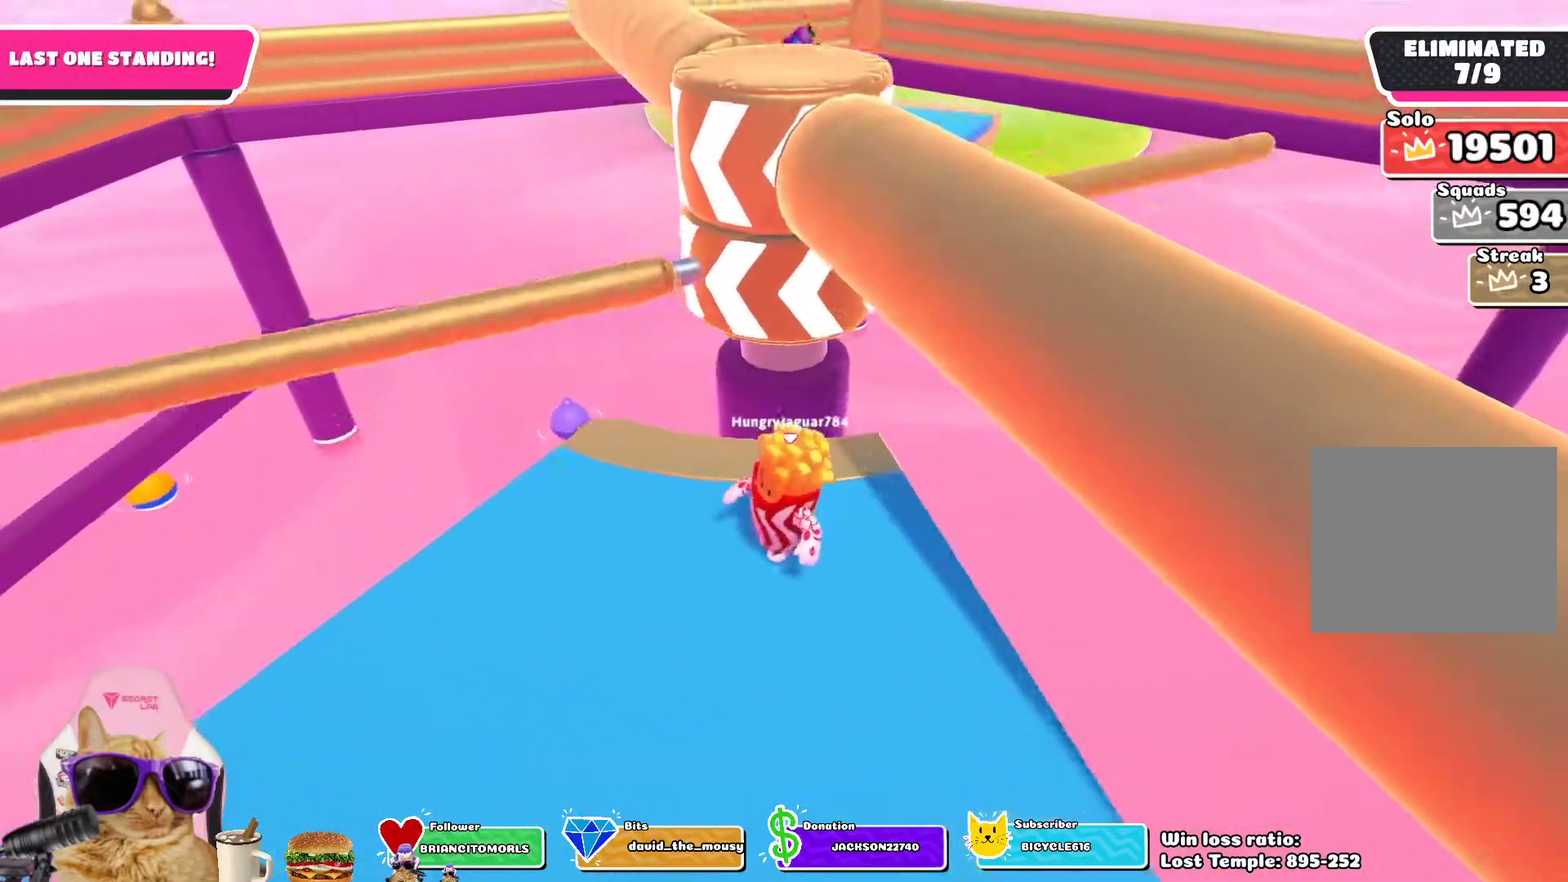
{"dt_ms": 700, "buttons": ["CROSS"], "left_stick": "up", "right_stick": "center", "events": [[150, "right_stick", "center"], [217, "right_stick", "up-right"], [417, "right_stick", "center"], [533, "left_stick", "center"], [683, "CROSS", "down"], [700, "left_stick", "up"]]}
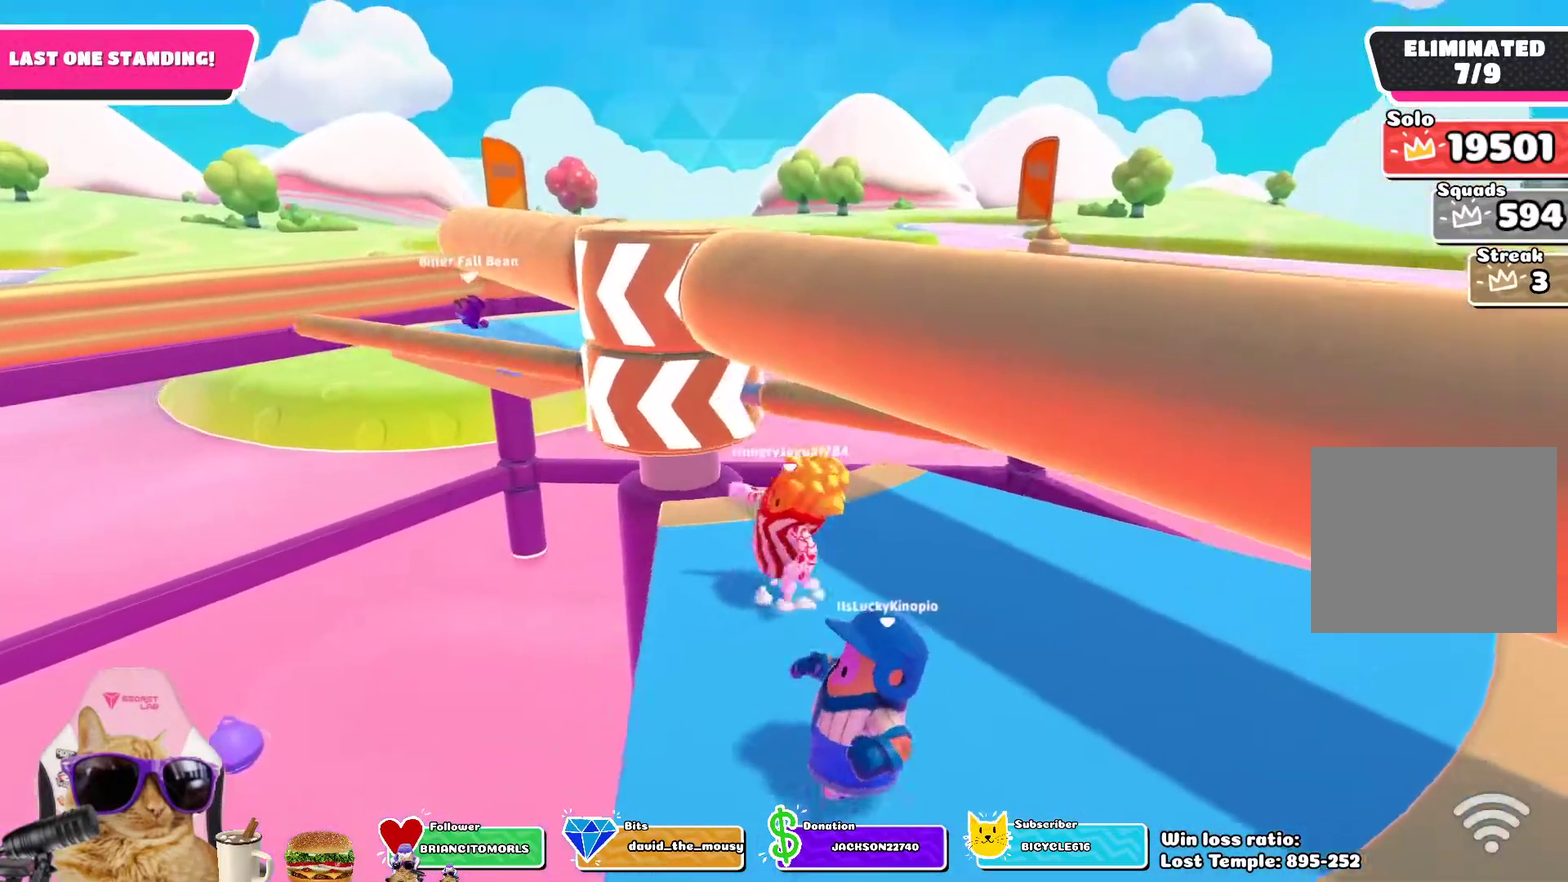
{"dt_ms": 500, "buttons": [], "left_stick": "up-right", "right_stick": "center", "events": [[83, "CROSS", "up"], [150, "left_stick", "up-right"], [183, "right_stick", "down"], [383, "right_stick", "center"]]}
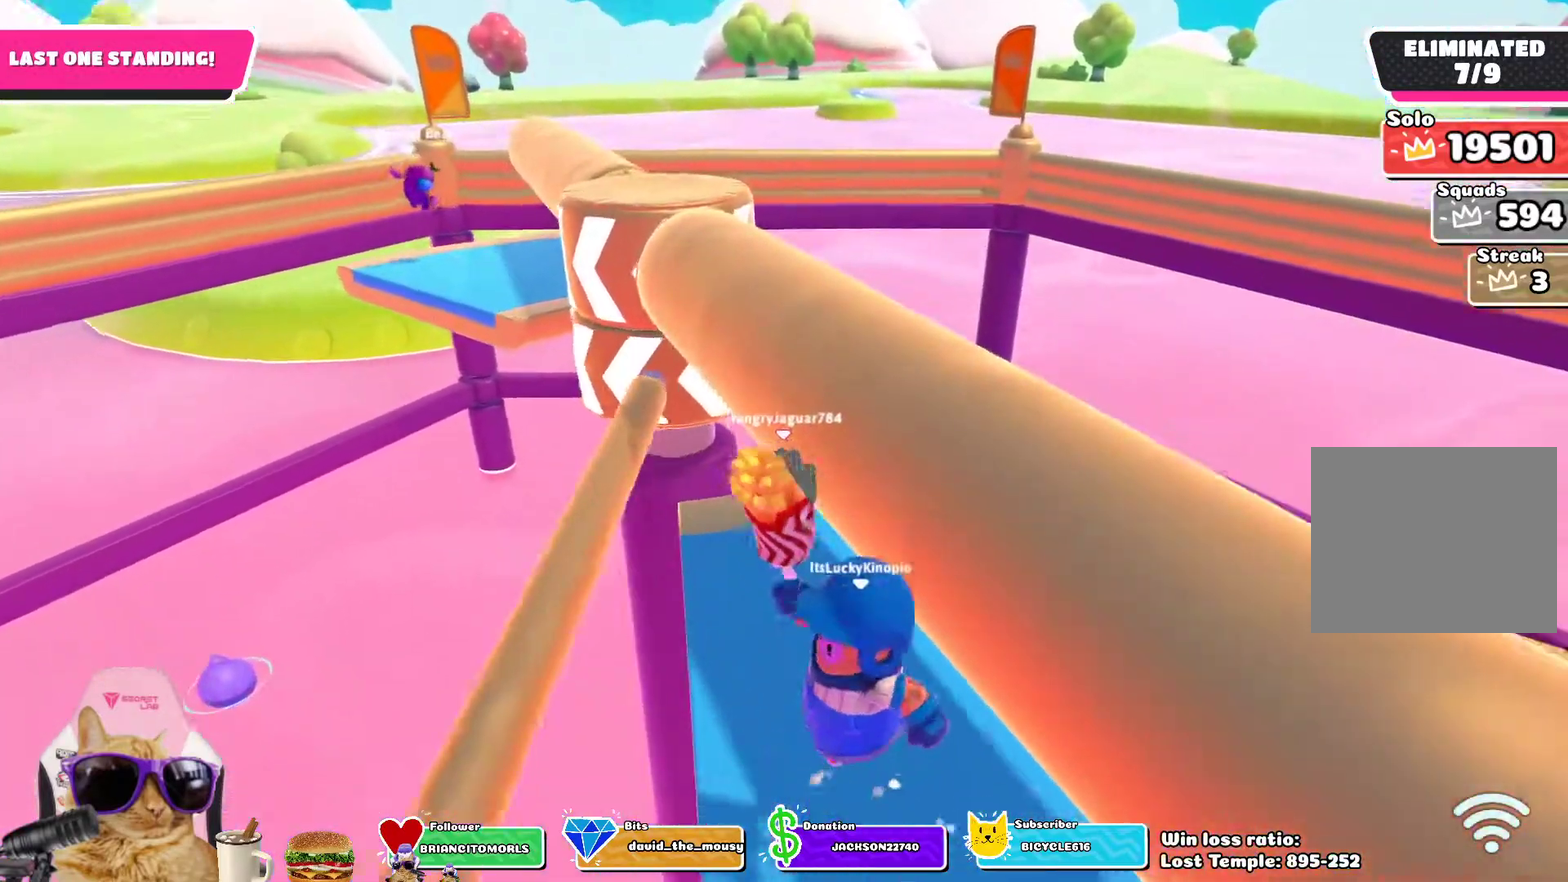
{"dt_ms": 300, "buttons": [], "left_stick": "up-right", "right_stick": "center", "events": [[100, "right_stick", "down-left"], [217, "right_stick", "center"]]}
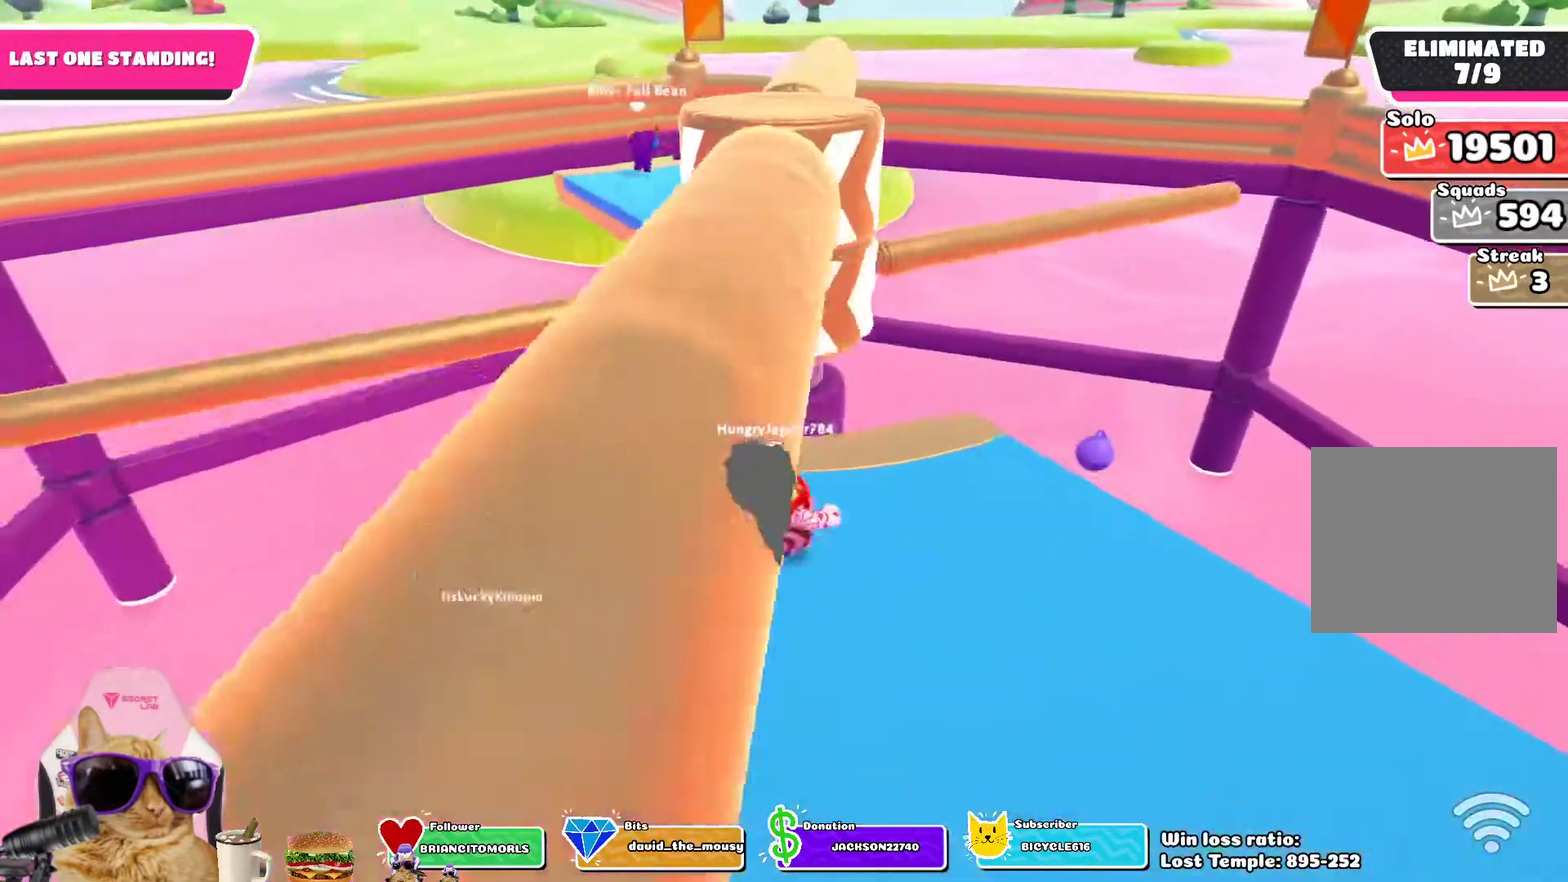
{"dt_ms": 800, "buttons": [], "left_stick": "center", "right_stick": "center", "events": [[183, "left_stick", "center"], [500, "CROSS", "down"], [617, "CROSS", "up"], [617, "left_stick", "right"], [767, "left_stick", "center"]]}
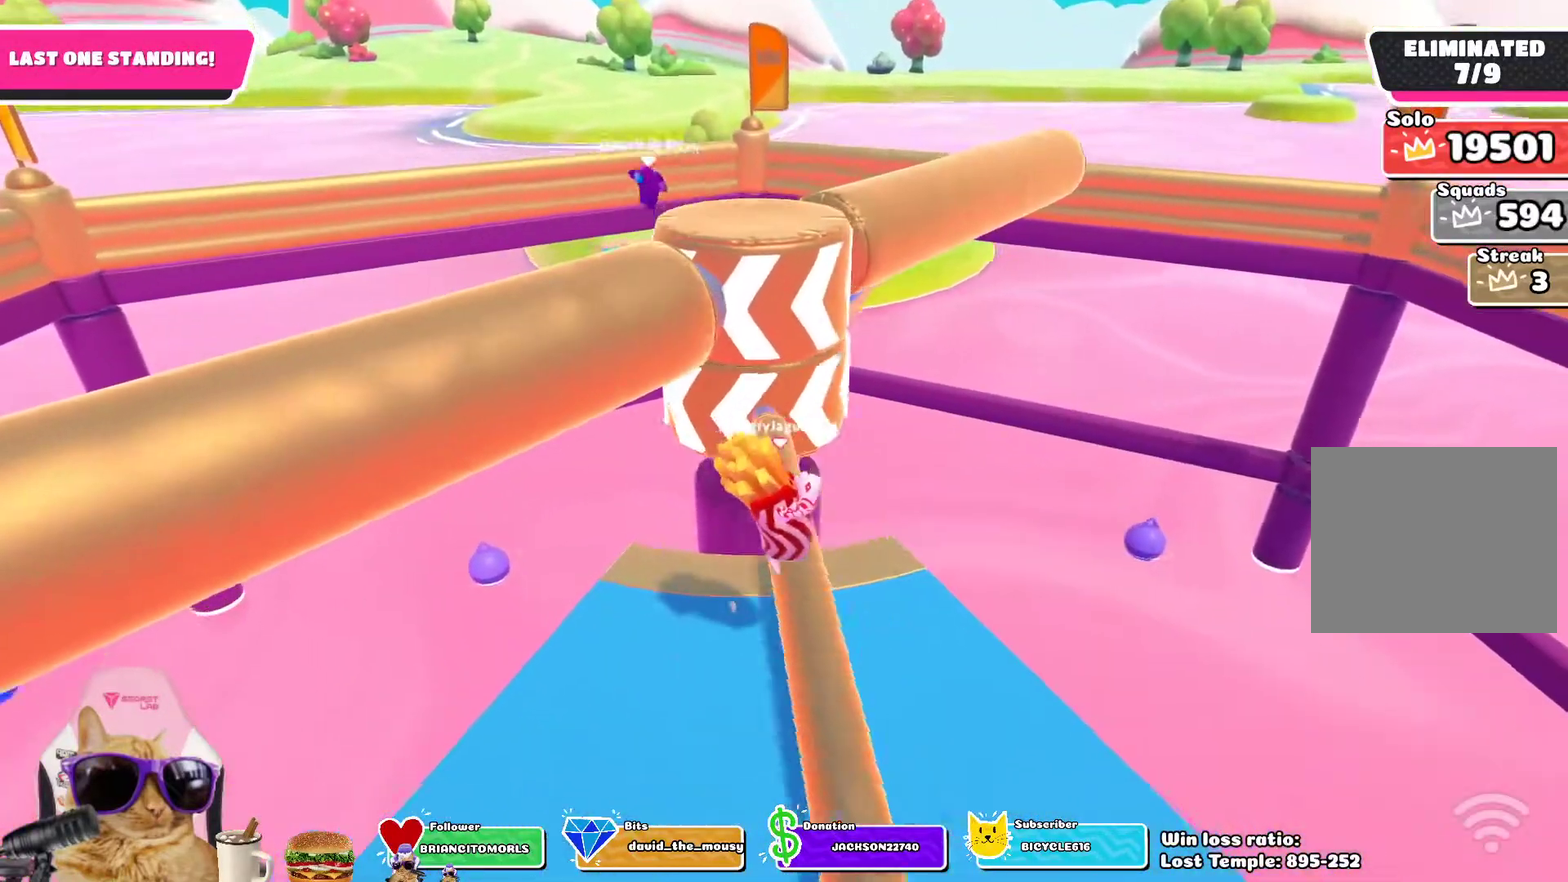
{"dt_ms": 400, "buttons": [], "left_stick": "center", "right_stick": "center", "events": [[17, "right_stick", "down"], [150, "right_stick", "center"]]}
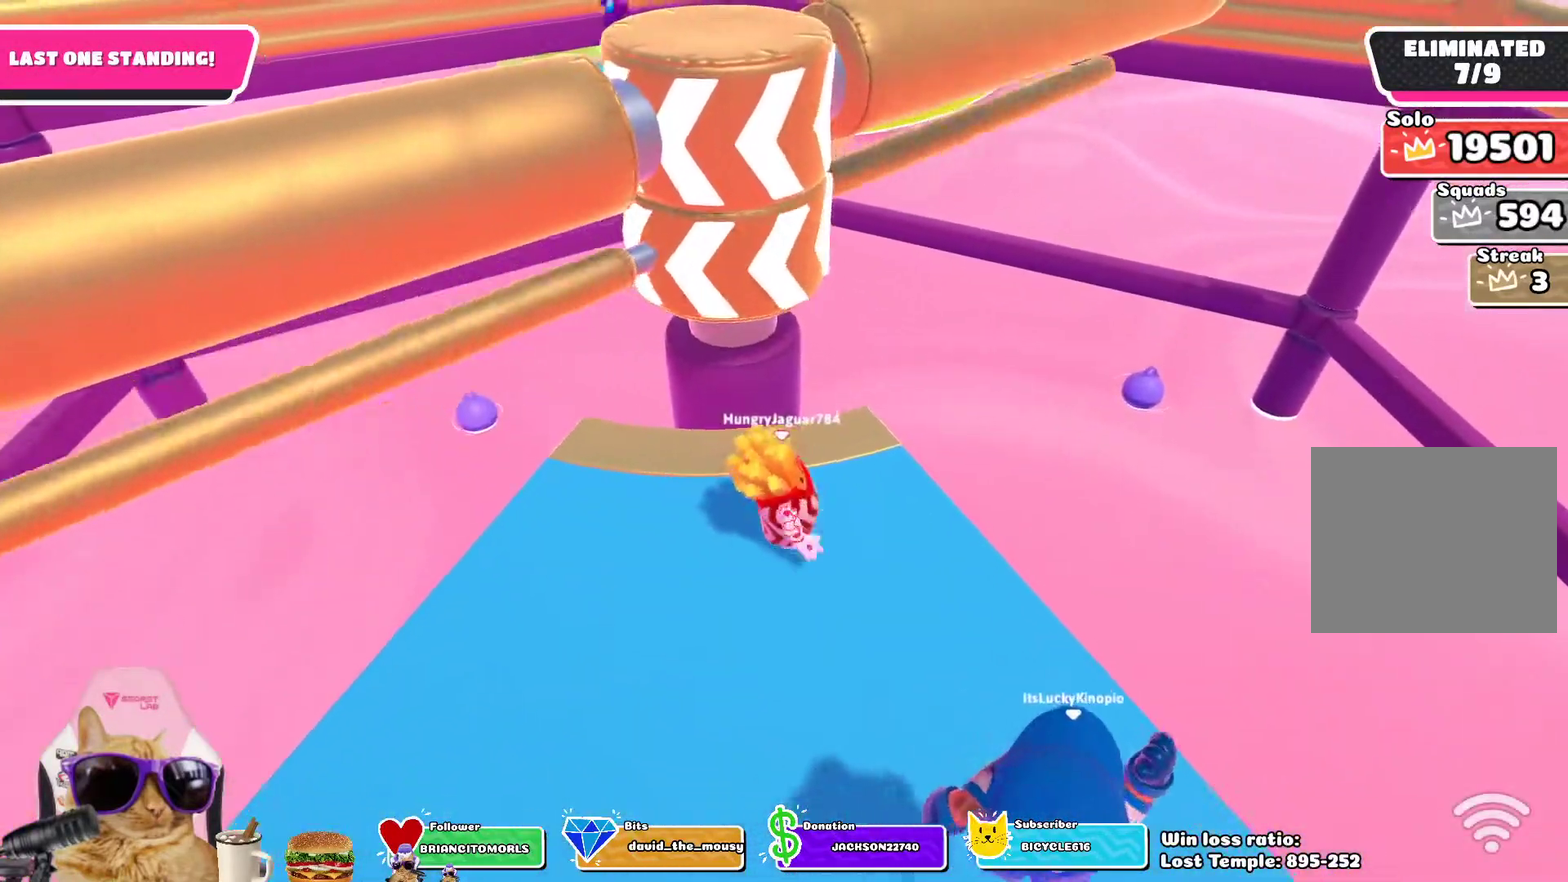
{"dt_ms": 300, "buttons": [], "left_stick": "center", "right_stick": "center", "events": []}
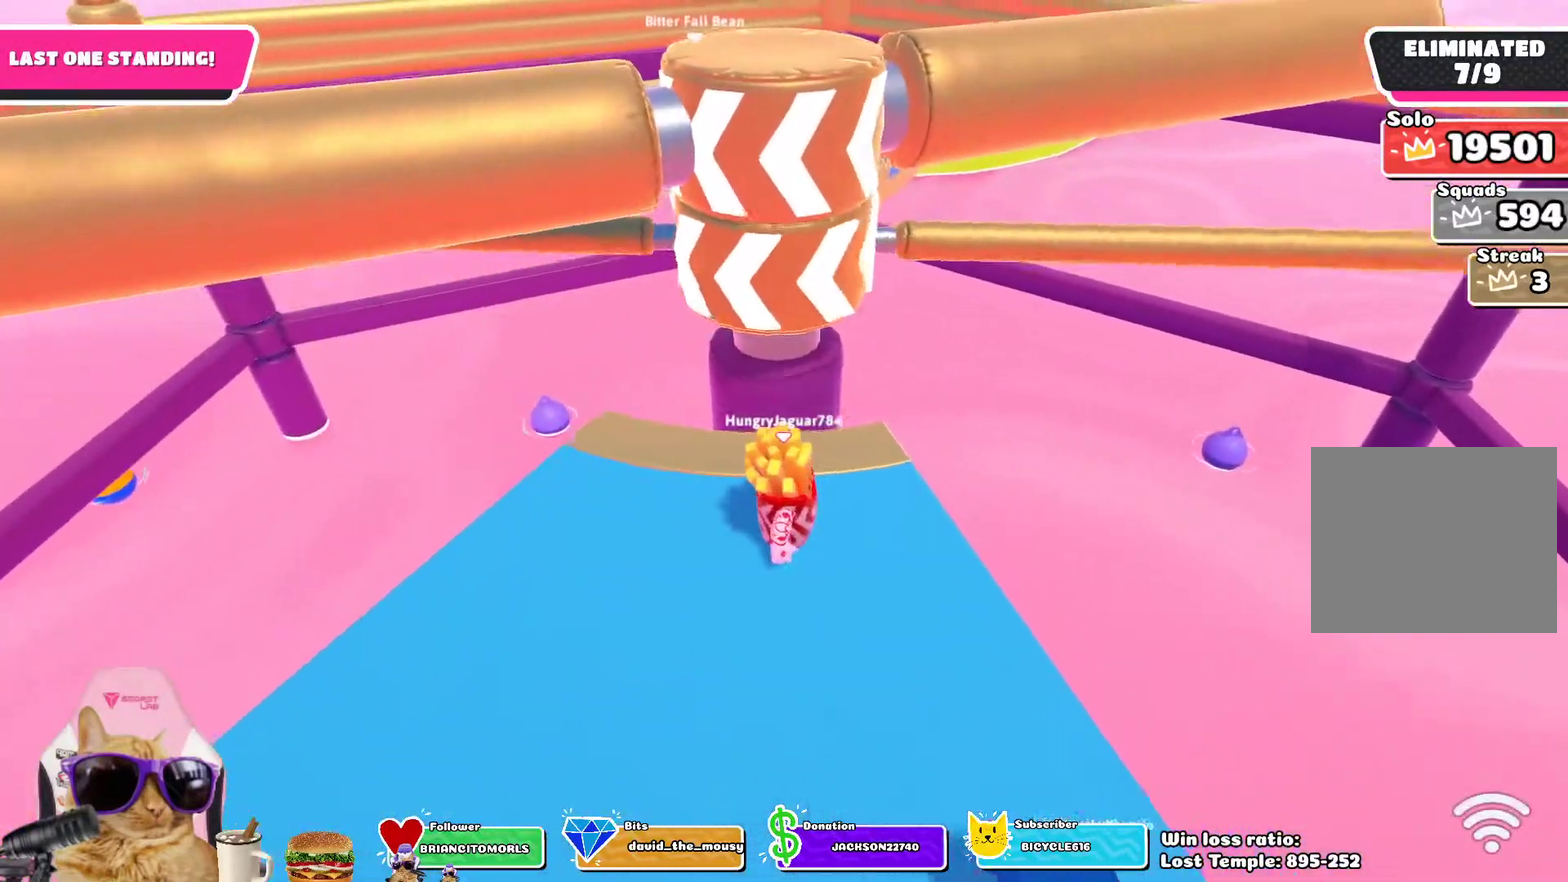
{"dt_ms": 800, "buttons": [], "left_stick": "center", "right_stick": "center", "events": [[300, "CROSS", "down"], [417, "CROSS", "up"]]}
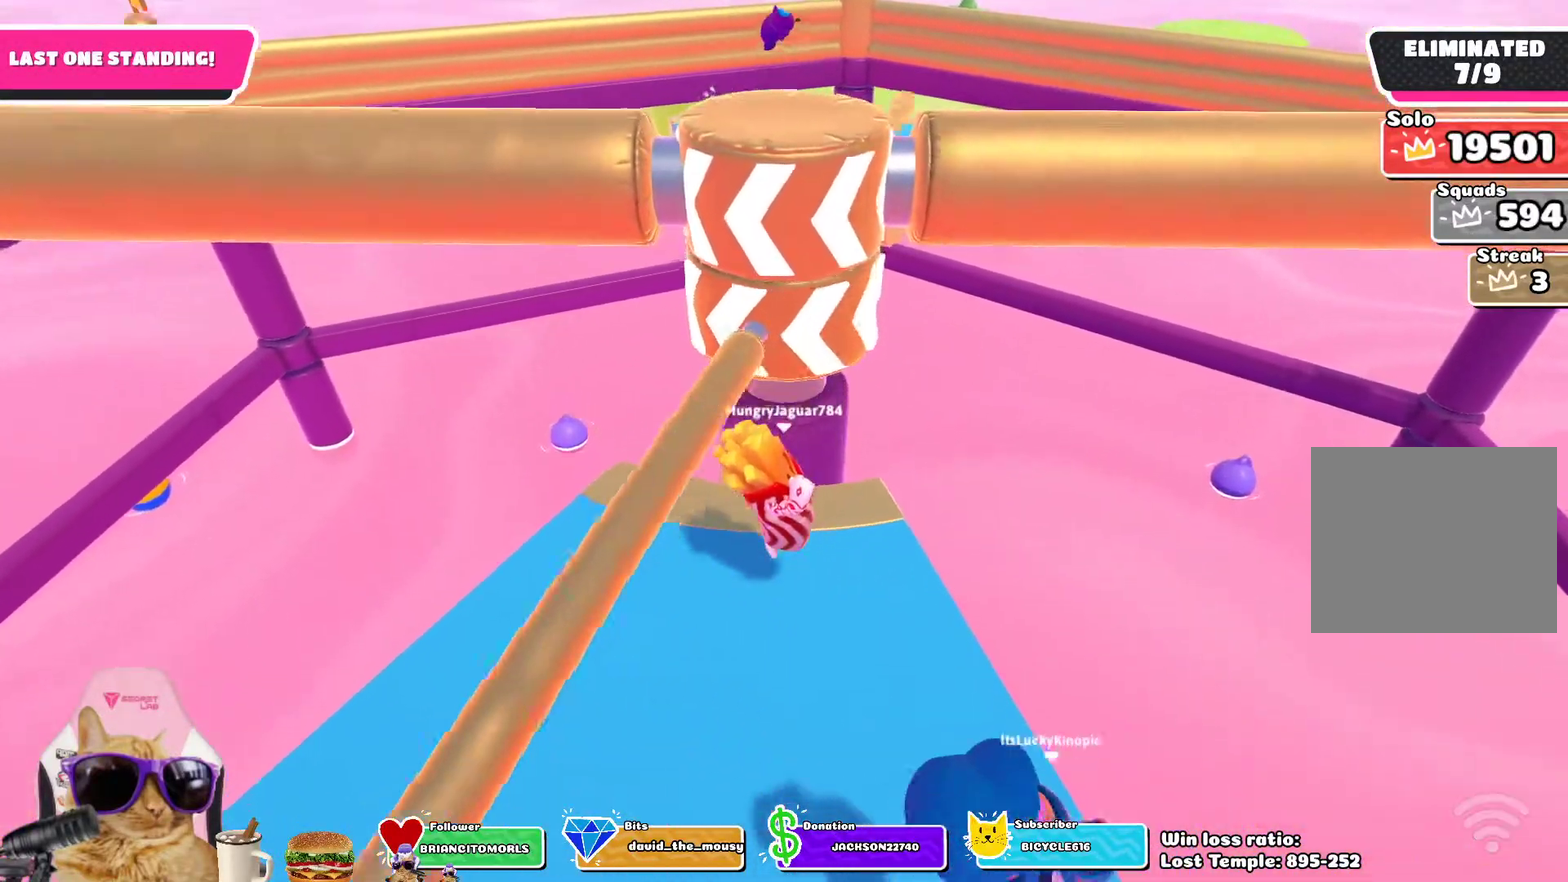
{"dt_ms": 400, "buttons": [], "left_stick": "center", "right_stick": "center", "events": []}
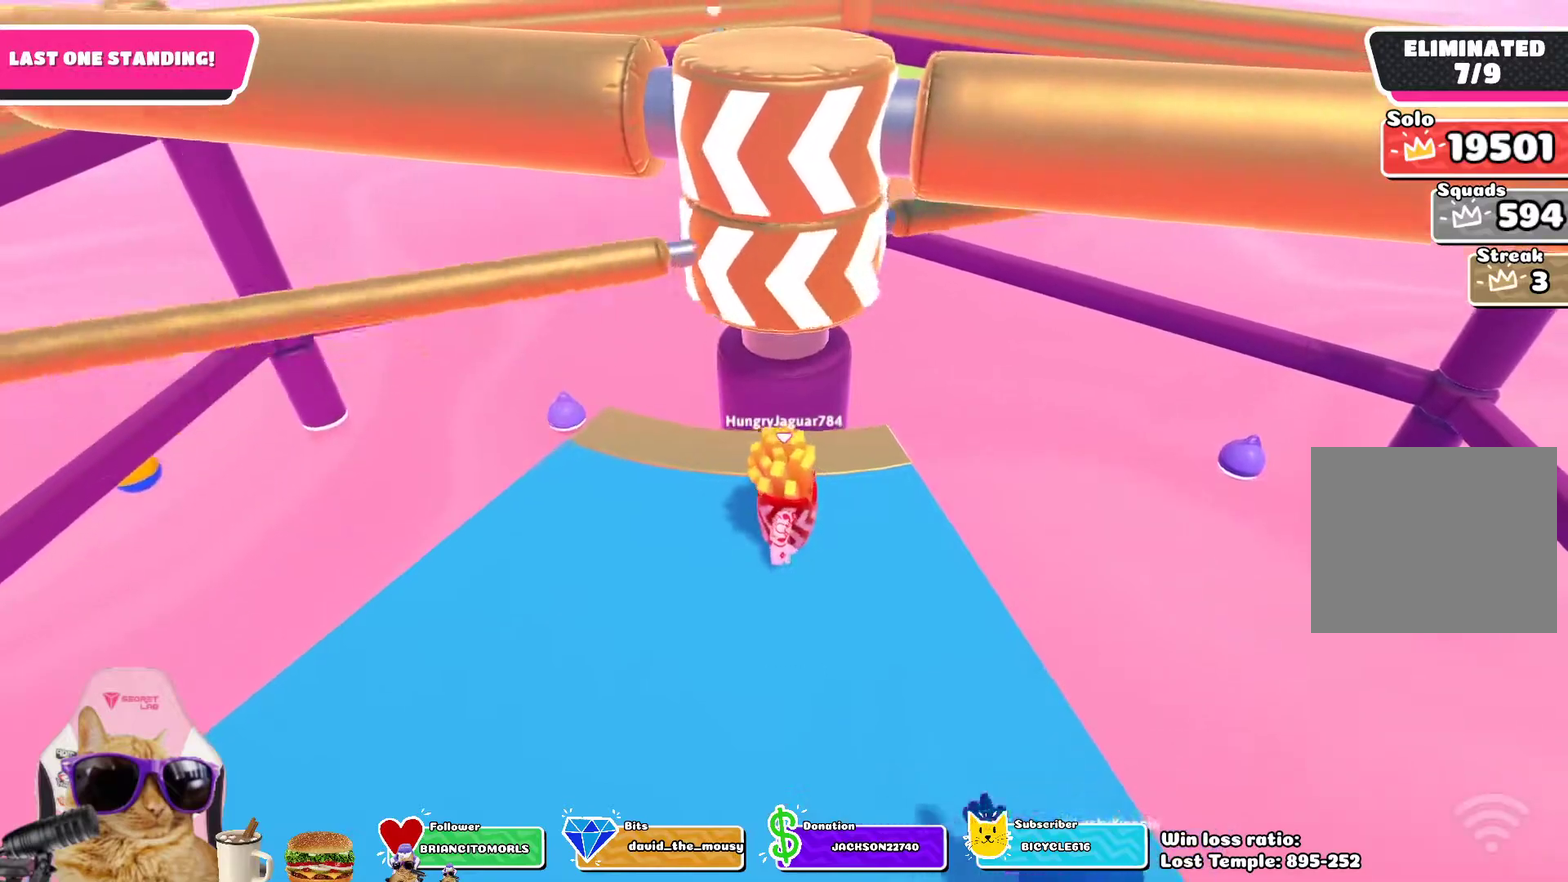
{"dt_ms": 500, "buttons": ["CROSS"], "left_stick": "center", "right_stick": "center", "events": [[467, "CROSS", "down"]]}
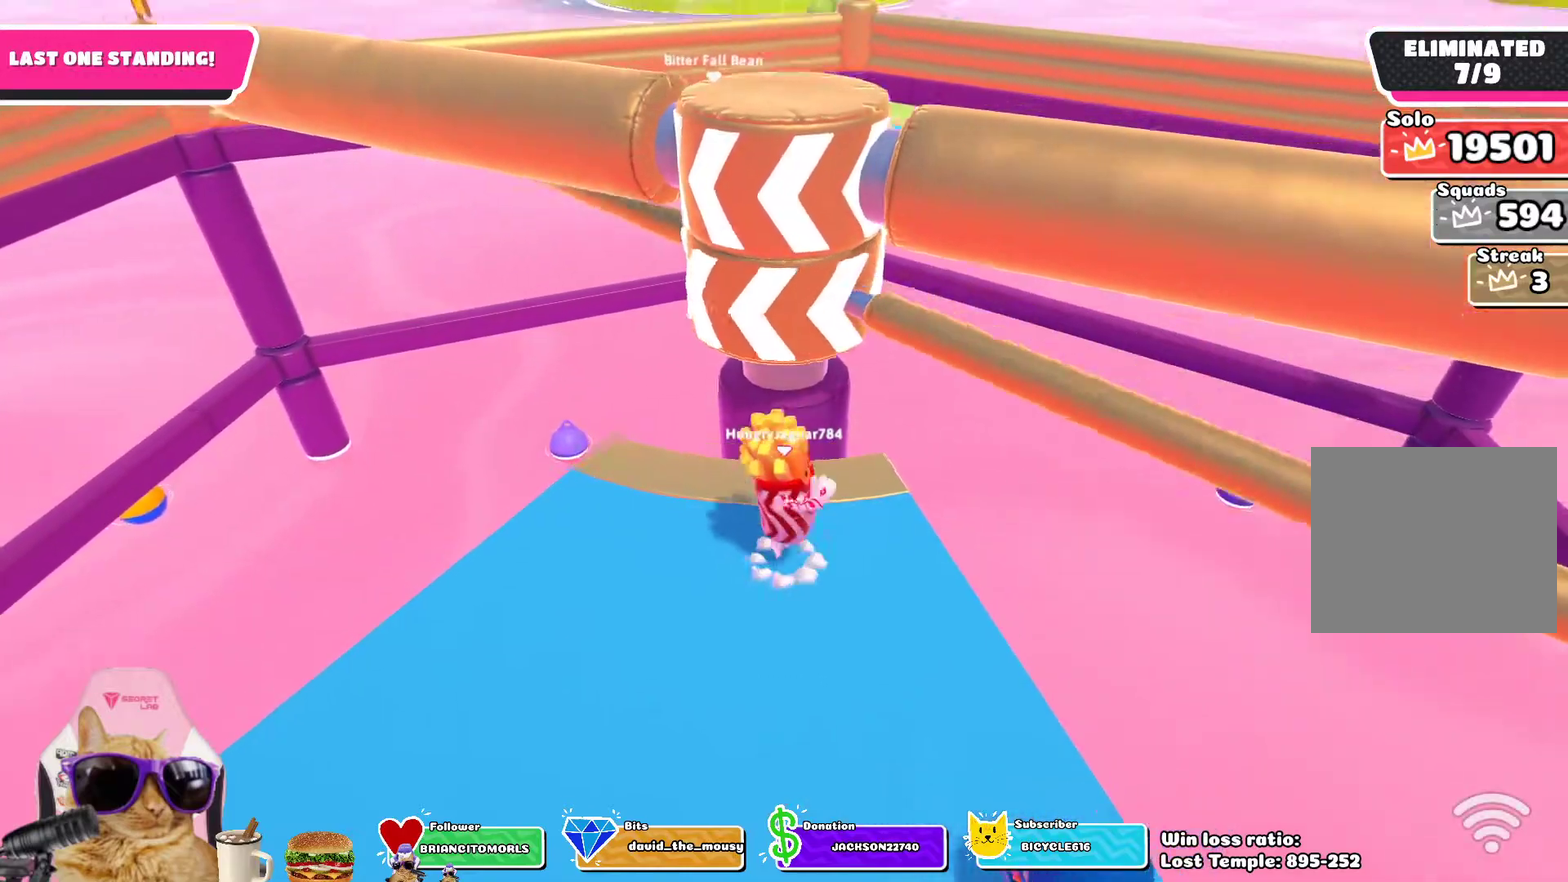
{"dt_ms": 700, "buttons": [], "left_stick": "center", "right_stick": "up-right", "events": [[150, "CROSS", "up"], [450, "left_stick", "left"], [600, "right_stick", "up-right"], [683, "left_stick", "center"]]}